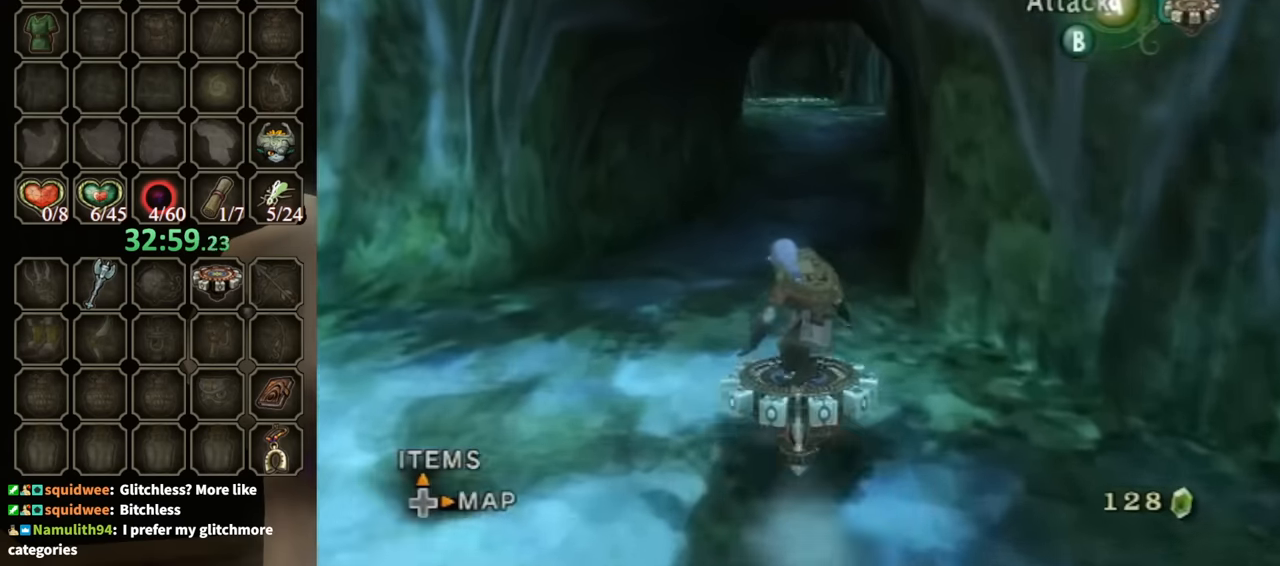
Gameplay with a controller (Nintendo layout); each line is a JSON object with the inputs held at the frame after it. "events" lists button and stick changes between this image and that frame as [ms after this image, input, new state], when the widget could be followed in between. Not read: L3 R3.
{"buttons": ["R1"], "left_stick": "center", "right_stick": "center", "events": []}
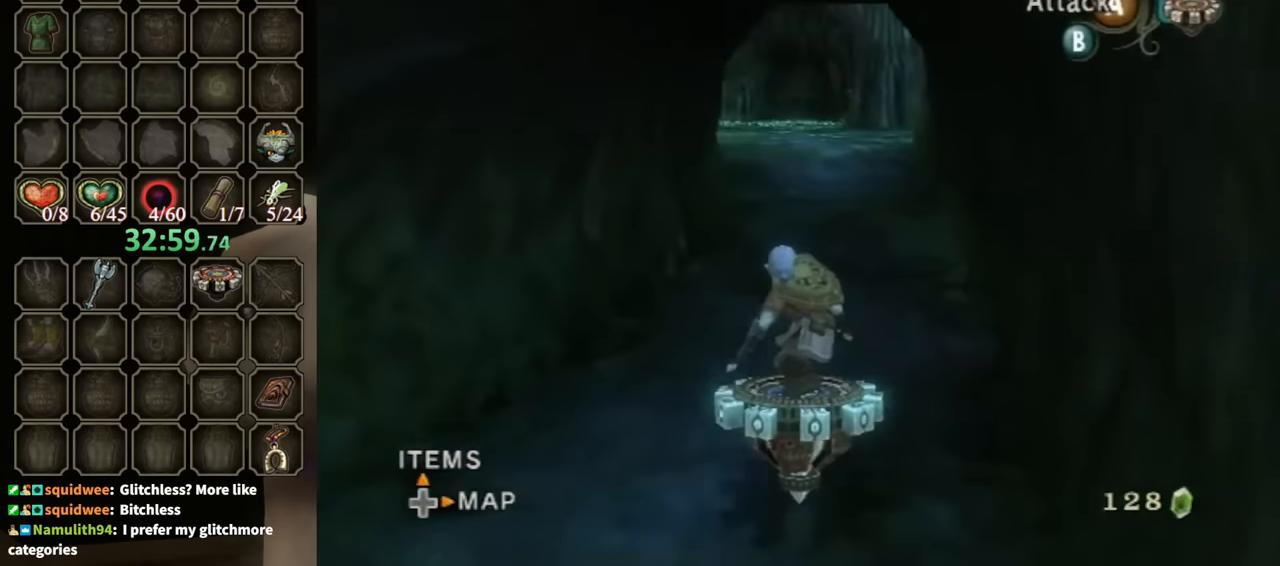
{"buttons": ["R1"], "left_stick": "center", "right_stick": "center", "events": []}
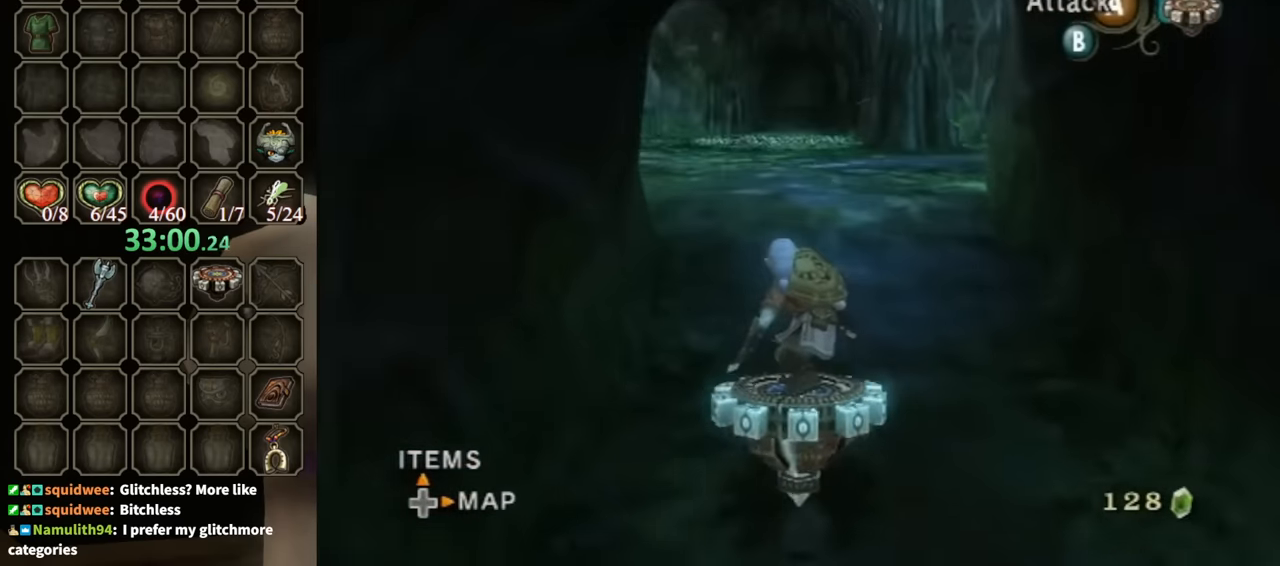
{"buttons": ["R1"], "left_stick": "left", "right_stick": "center", "events": [[433, "left_stick", "left"]]}
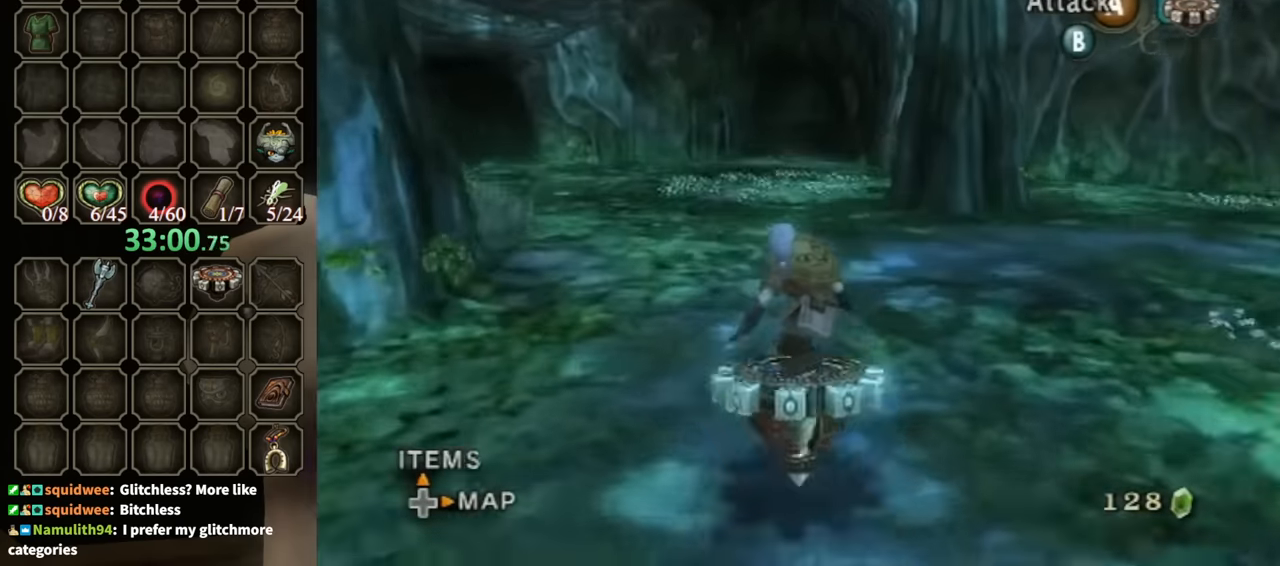
{"buttons": ["R1"], "left_stick": "center", "right_stick": "center", "events": [[33, "left_stick", "center"]]}
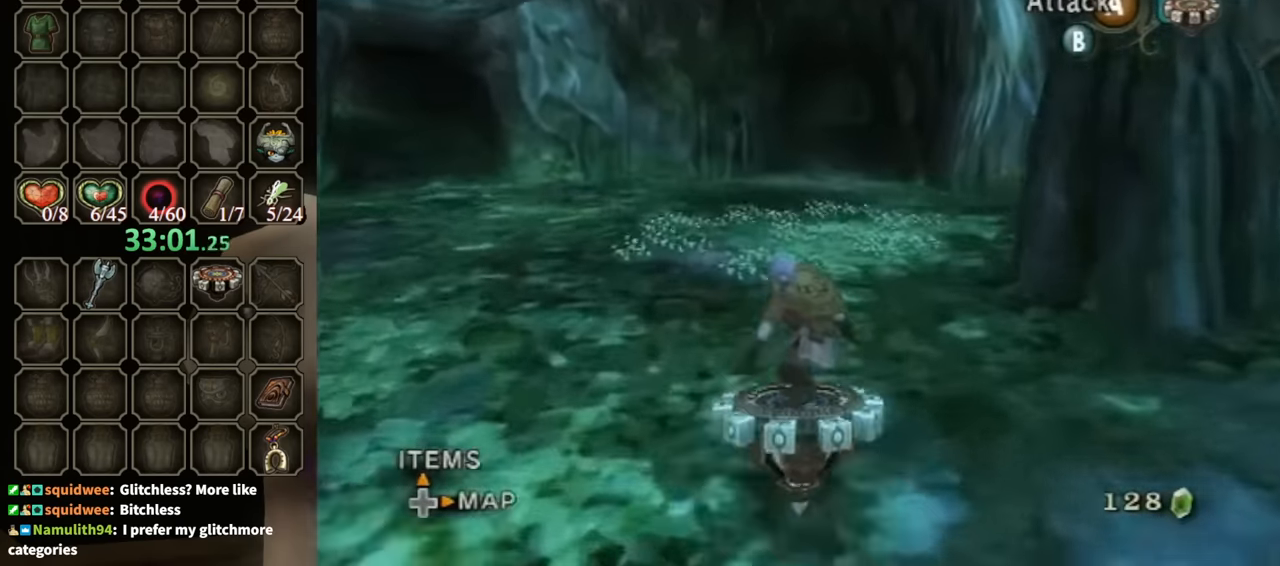
{"buttons": ["R1"], "left_stick": "center", "right_stick": "center", "events": []}
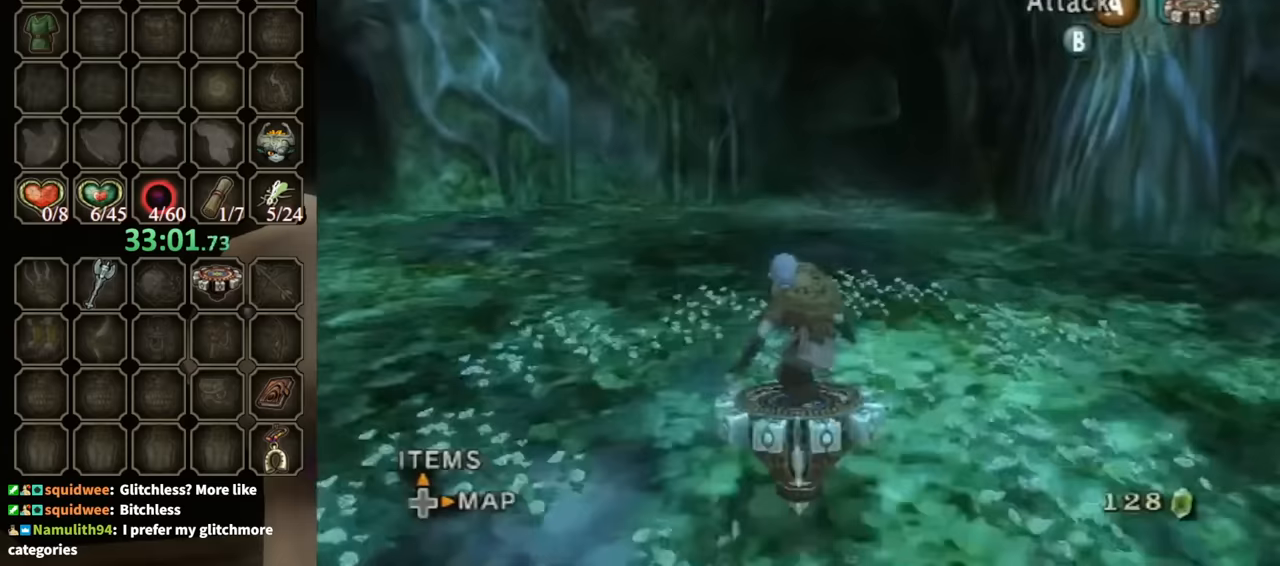
{"buttons": ["R1"], "left_stick": "center", "right_stick": "center", "events": [[233, "left_stick", "right"], [400, "left_stick", "center"]]}
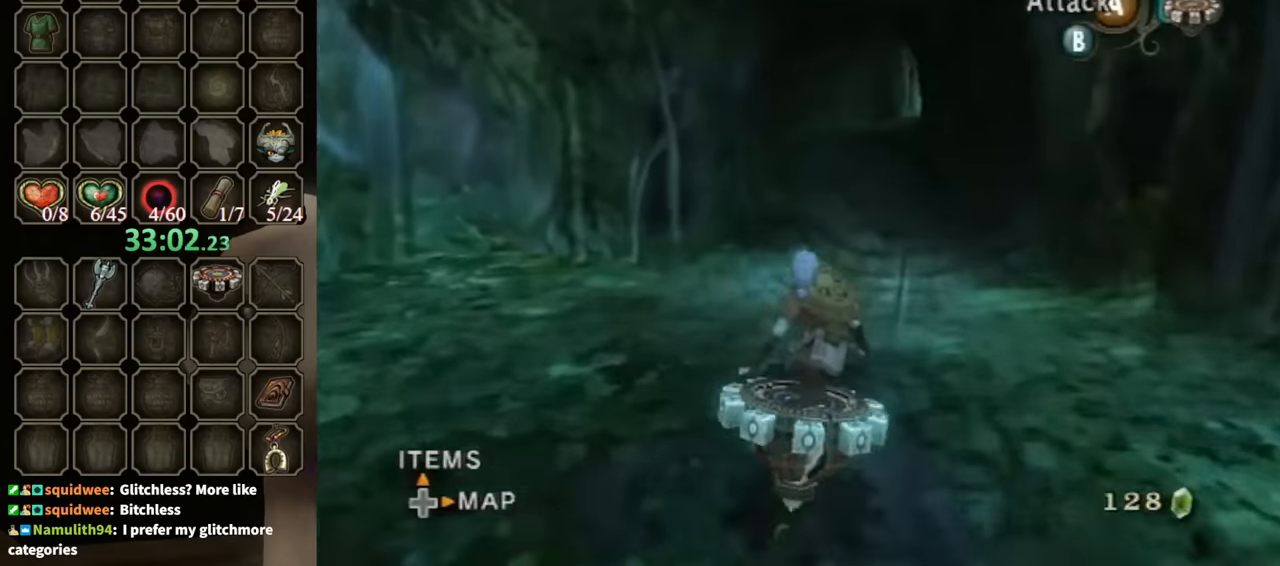
{"buttons": [], "left_stick": "down-left", "right_stick": "center", "events": [[167, "X", "down"], [200, "R1", "up"], [200, "left_stick", "down-left"], [267, "X", "up"]]}
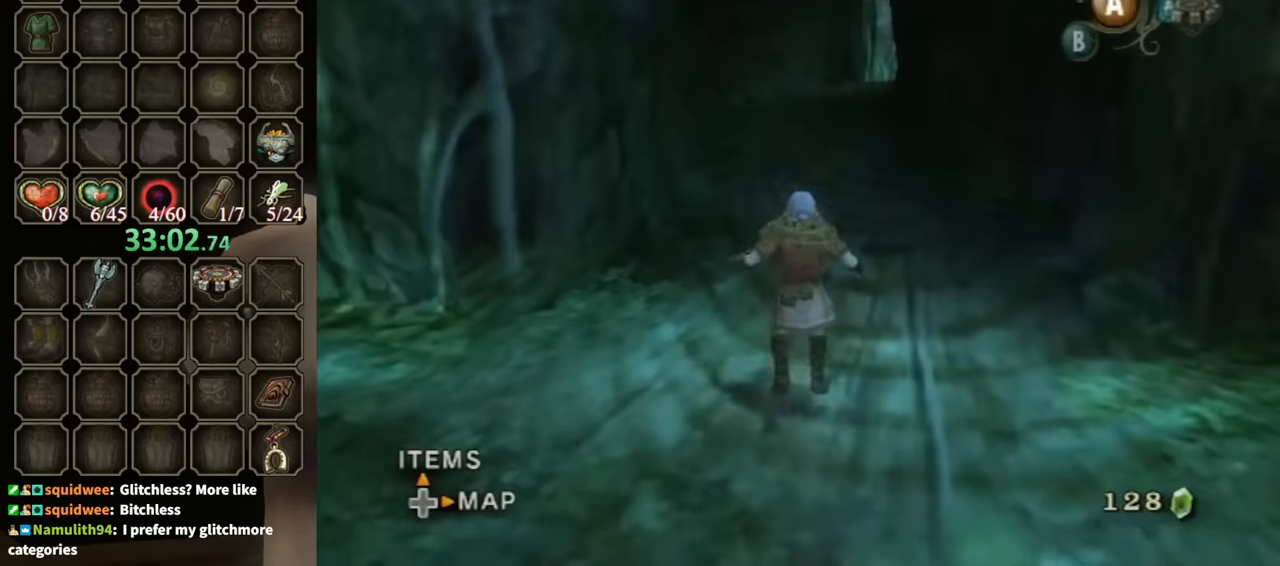
{"buttons": [], "left_stick": "left", "right_stick": "right", "events": [[467, "left_stick", "left"], [500, "right_stick", "right"]]}
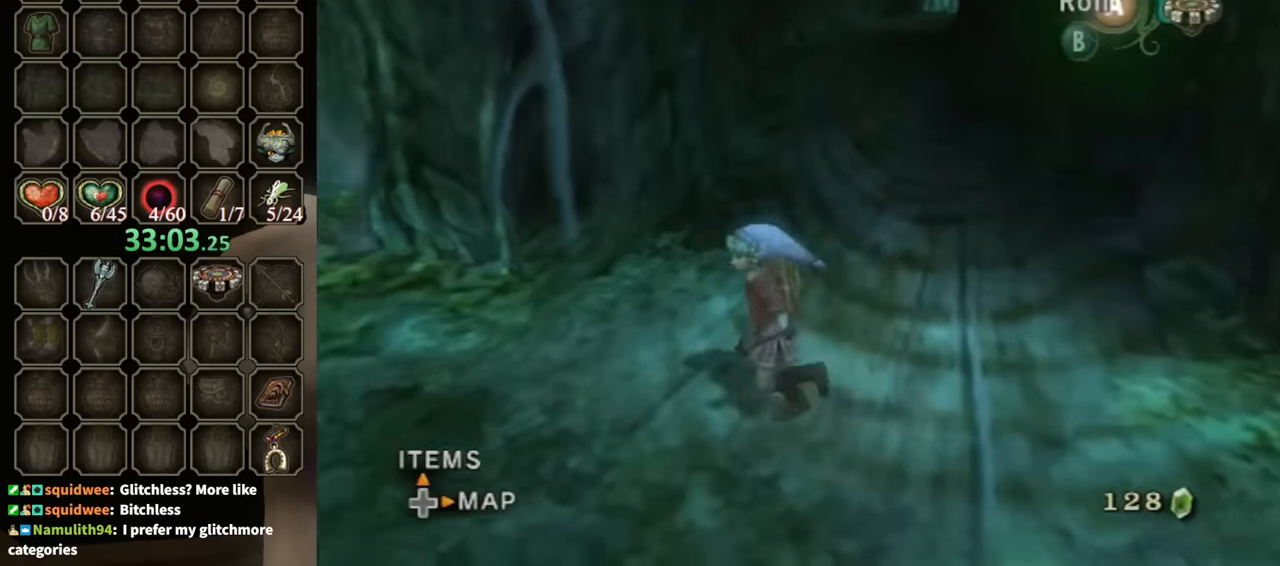
{"buttons": ["A"], "left_stick": "up-left", "right_stick": "center", "events": [[167, "left_stick", "up-left"], [167, "right_stick", "center"], [467, "A", "down"]]}
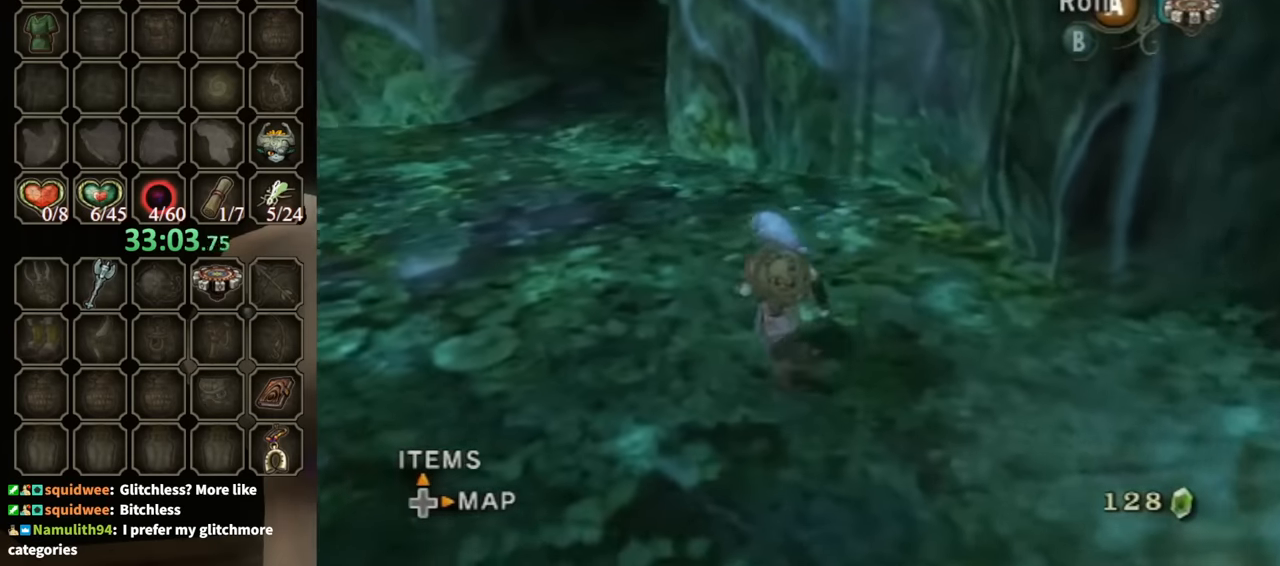
{"buttons": [], "left_stick": "up-left", "right_stick": "center", "events": [[67, "A", "up"]]}
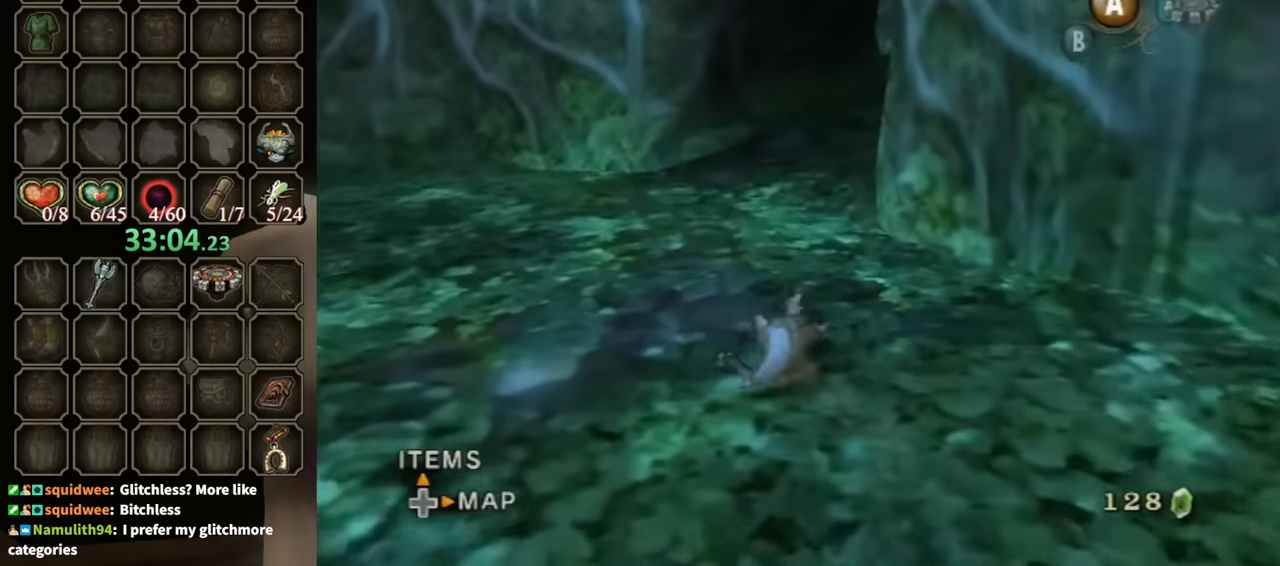
{"buttons": [], "left_stick": "center", "right_stick": "center", "events": [[167, "right_stick", "left"], [233, "left_stick", "up"], [467, "left_stick", "center"], [467, "right_stick", "center"]]}
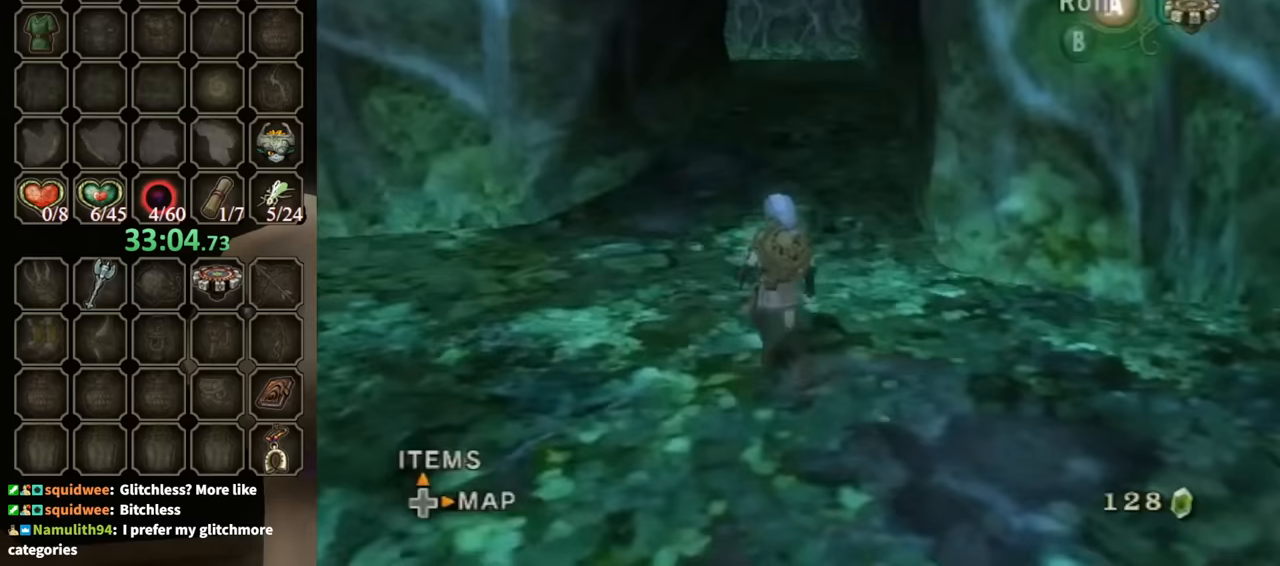
{"buttons": [], "left_stick": "down-right", "right_stick": "left", "events": [[200, "left_stick", "down-right"], [300, "right_stick", "left"]]}
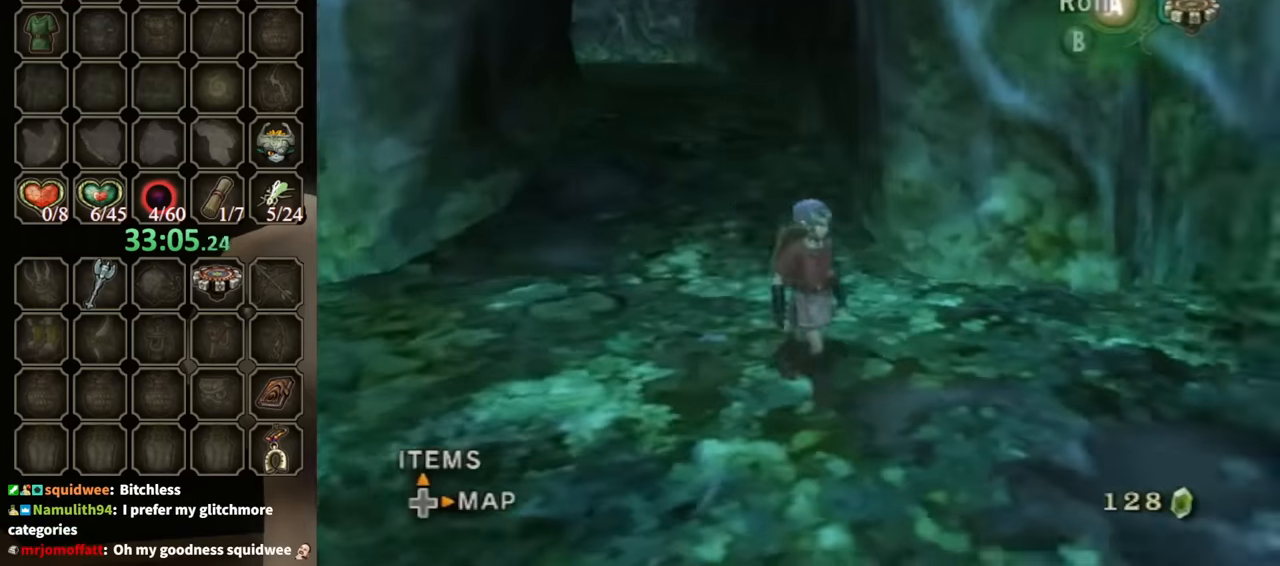
{"buttons": ["A"], "left_stick": "up", "right_stick": "center", "events": [[33, "left_stick", "right"], [200, "left_stick", "up-right"], [200, "right_stick", "center"], [467, "A", "down"], [467, "left_stick", "up"]]}
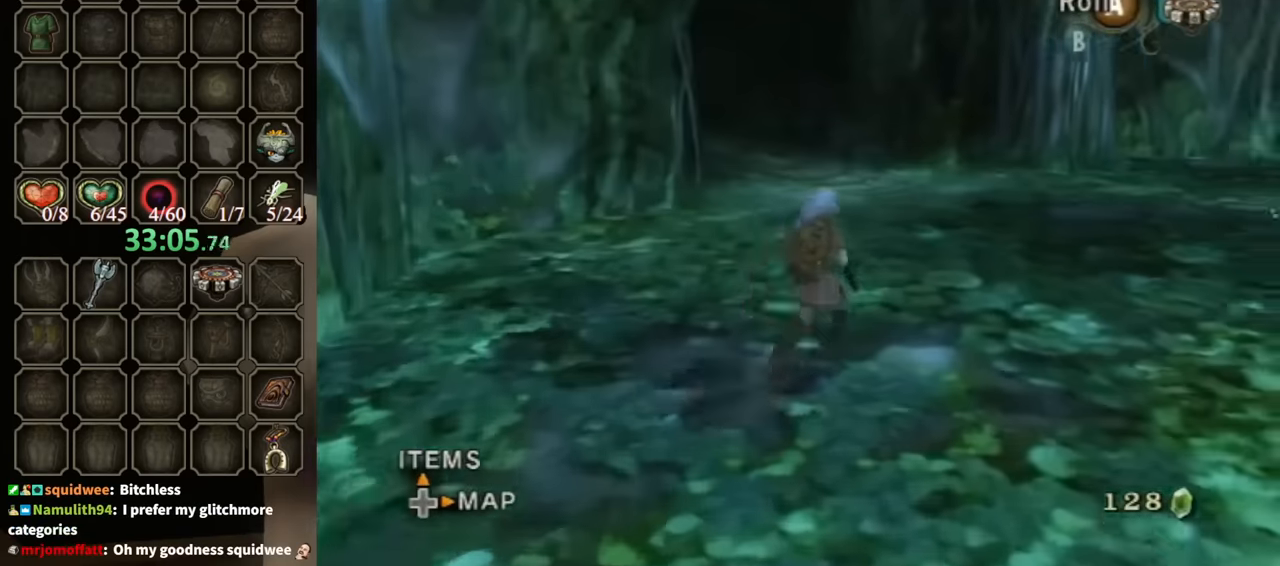
{"buttons": [], "left_stick": "up-right", "right_stick": "down-right", "events": [[67, "A", "up"], [233, "right_stick", "down-right"], [267, "left_stick", "up-right"]]}
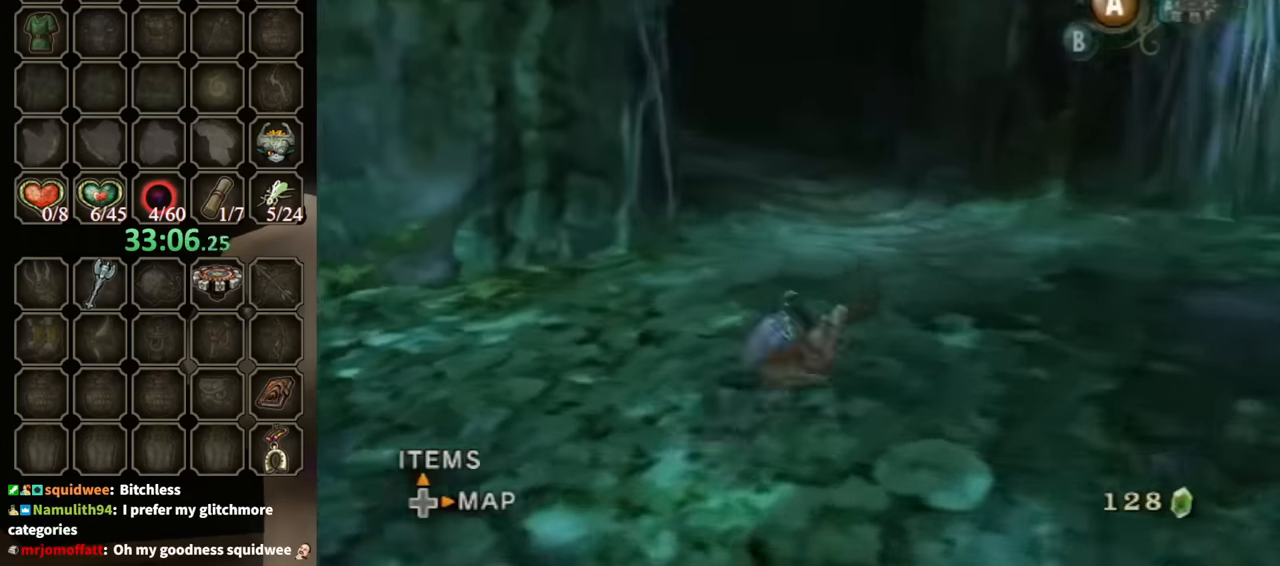
{"buttons": ["R1"], "left_stick": "up", "right_stick": "center", "events": [[167, "left_stick", "up"], [167, "right_stick", "center"], [333, "X", "down"], [467, "X", "up"], [500, "R1", "down"]]}
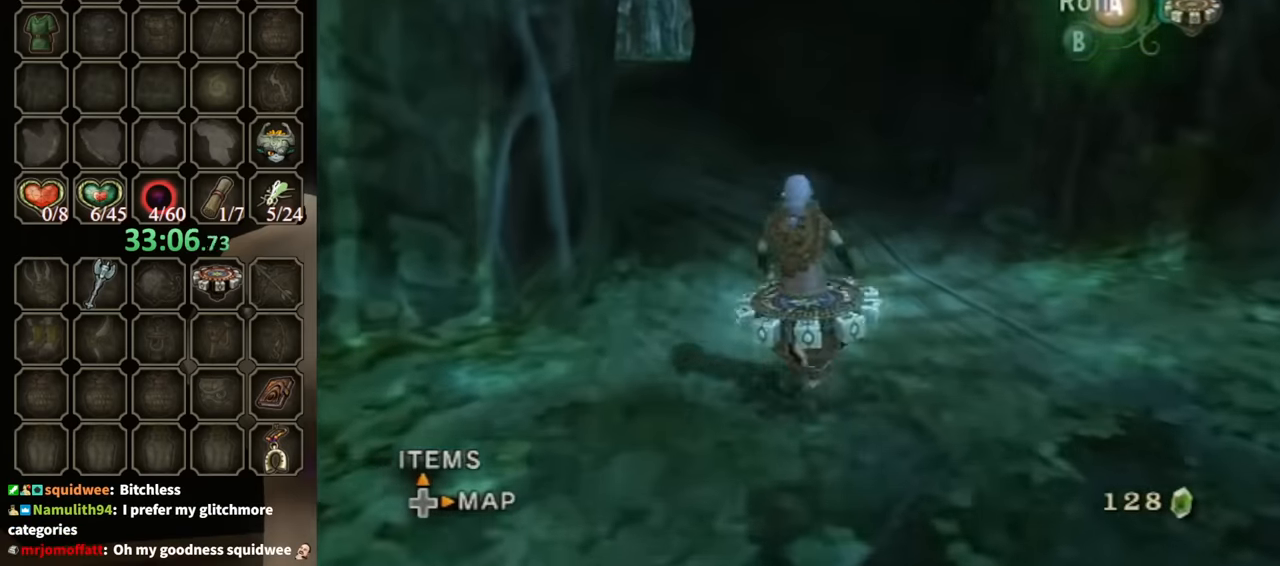
{"buttons": ["R1"], "left_stick": "left", "right_stick": "center", "events": [[67, "left_stick", "center"], [267, "left_stick", "left"]]}
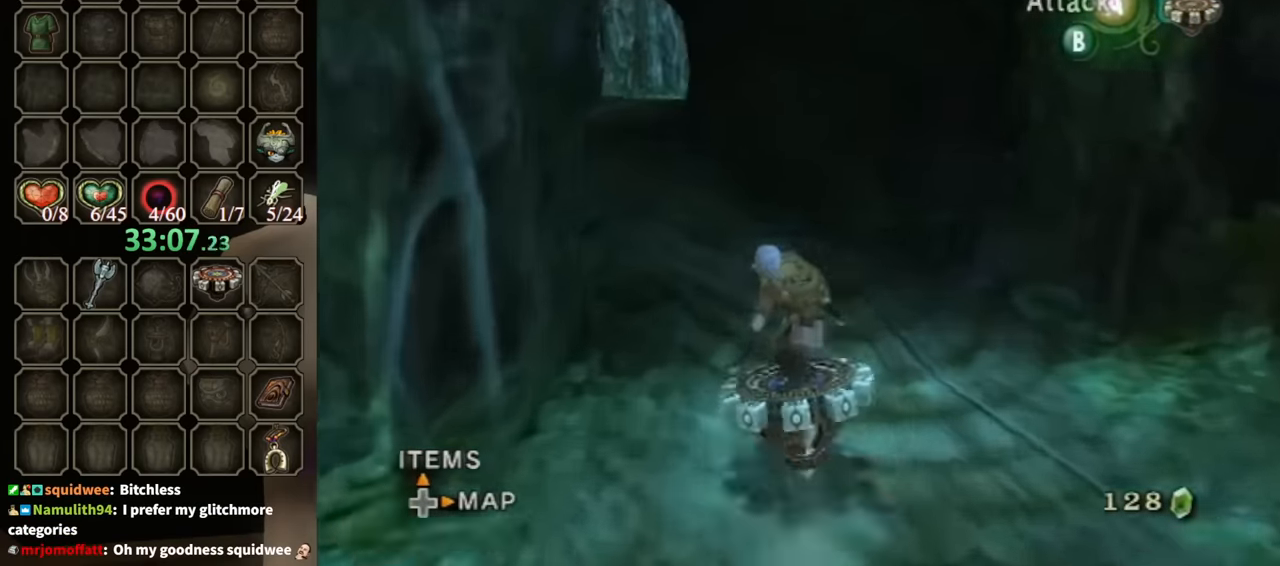
{"buttons": ["R1"], "left_stick": "center", "right_stick": "center", "events": [[200, "left_stick", "center"]]}
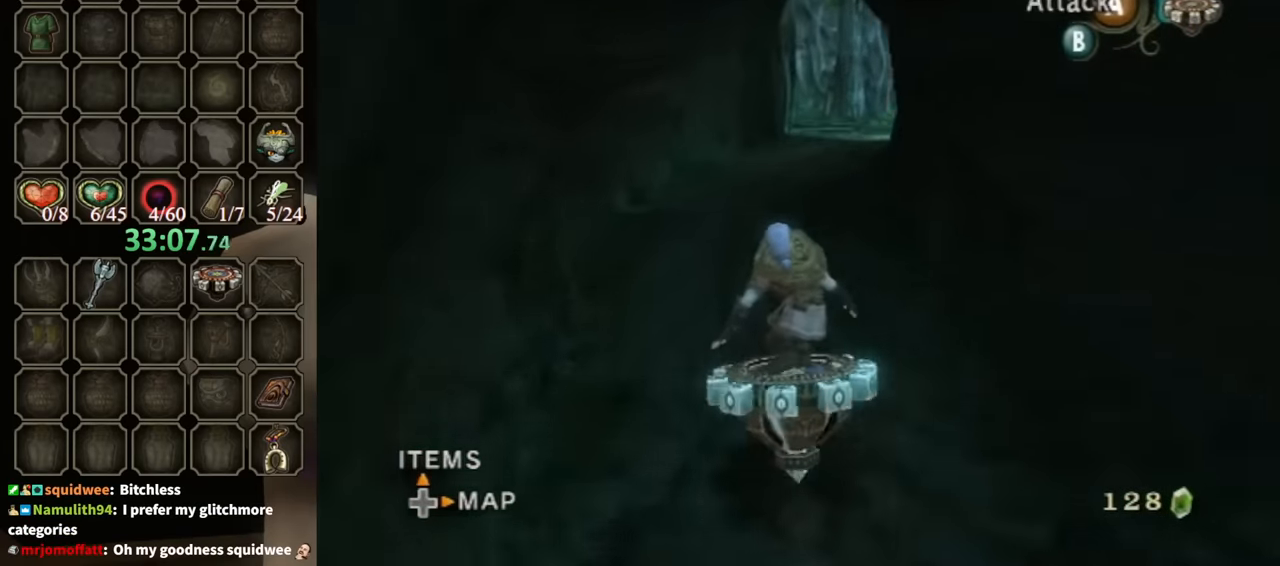
{"buttons": ["R1"], "left_stick": "center", "right_stick": "center", "events": [[67, "left_stick", "right"], [400, "left_stick", "center"]]}
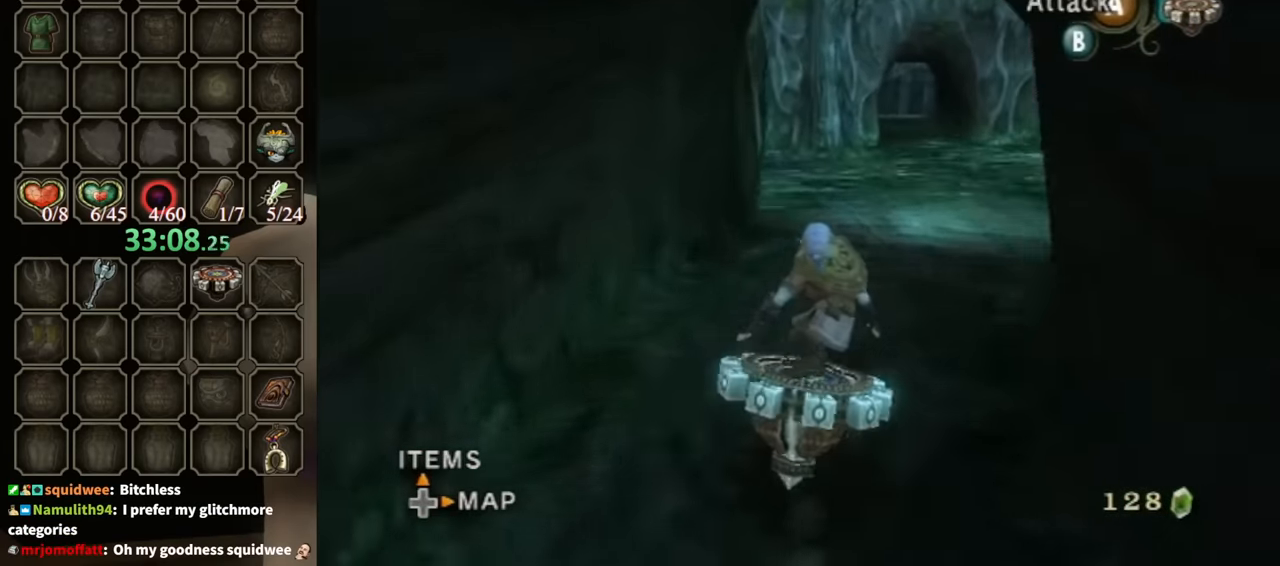
{"buttons": ["R1"], "left_stick": "center", "right_stick": "center", "events": [[167, "left_stick", "right"], [300, "left_stick", "center"]]}
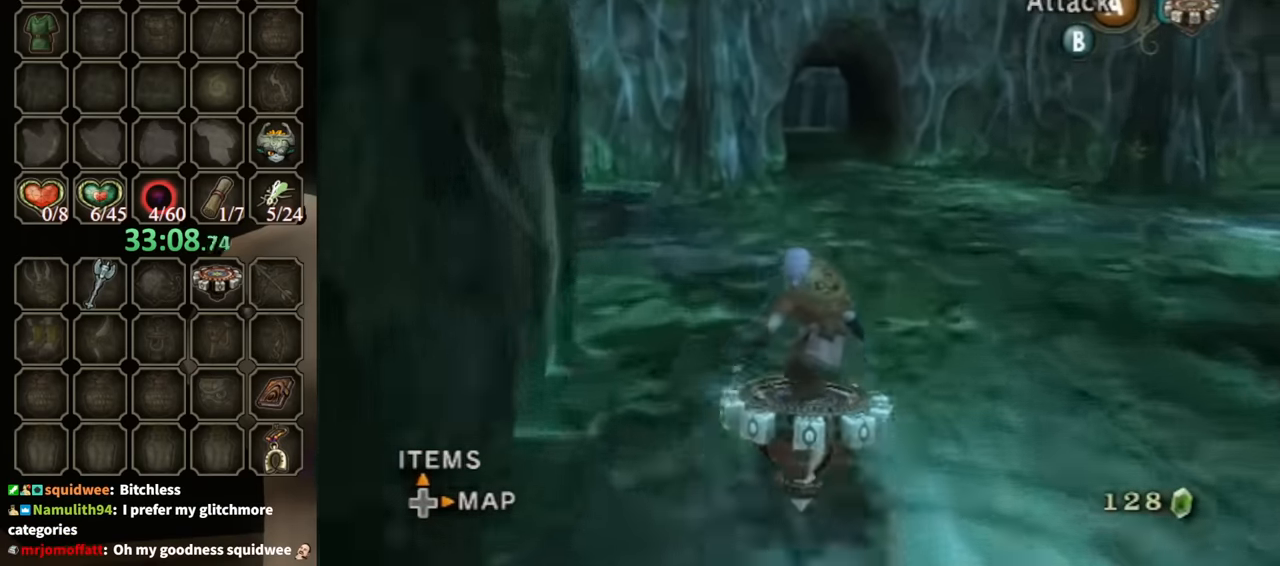
{"buttons": ["R1"], "left_stick": "center", "right_stick": "center", "events": []}
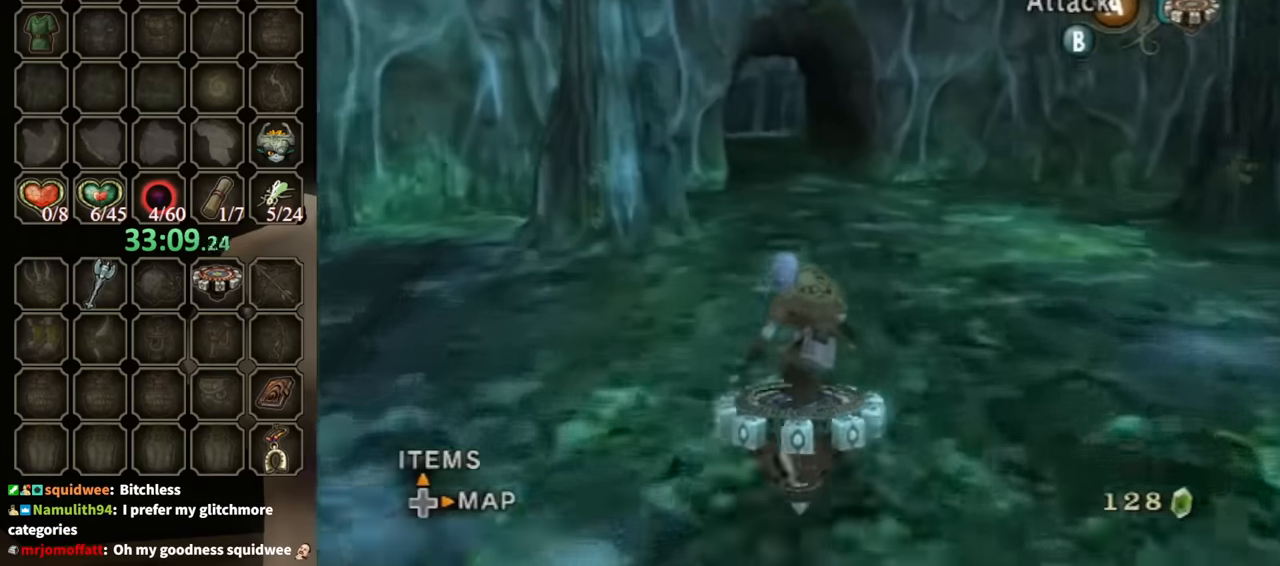
{"buttons": ["R1"], "left_stick": "center", "right_stick": "center", "events": [[300, "left_stick", "up-left"], [467, "left_stick", "center"]]}
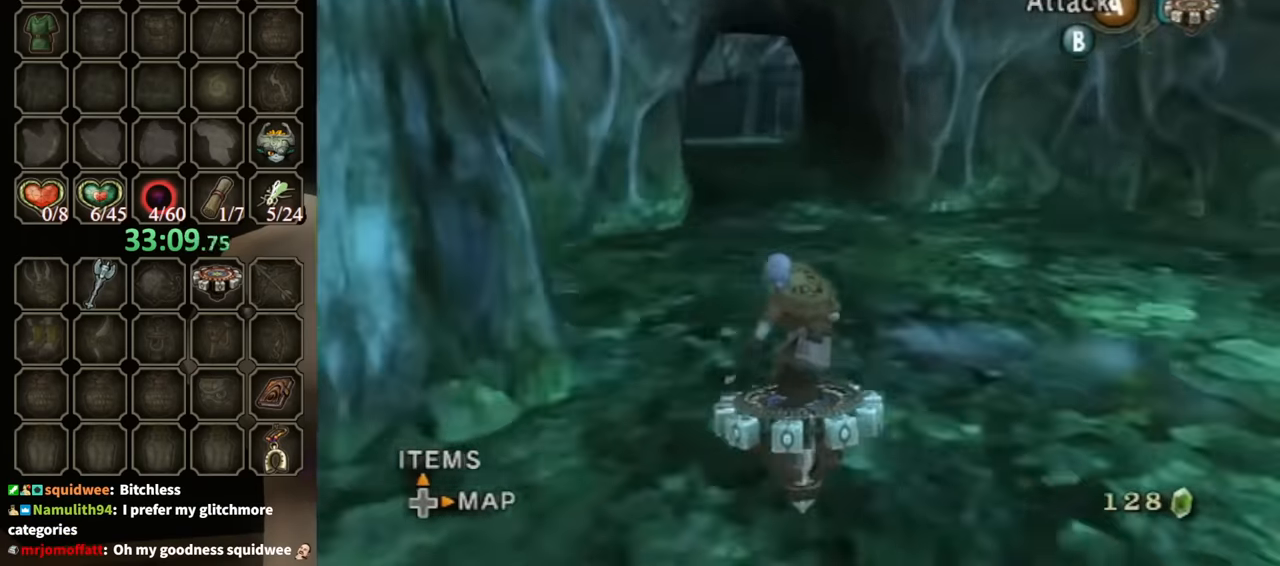
{"buttons": ["R1"], "left_stick": "center", "right_stick": "center", "events": []}
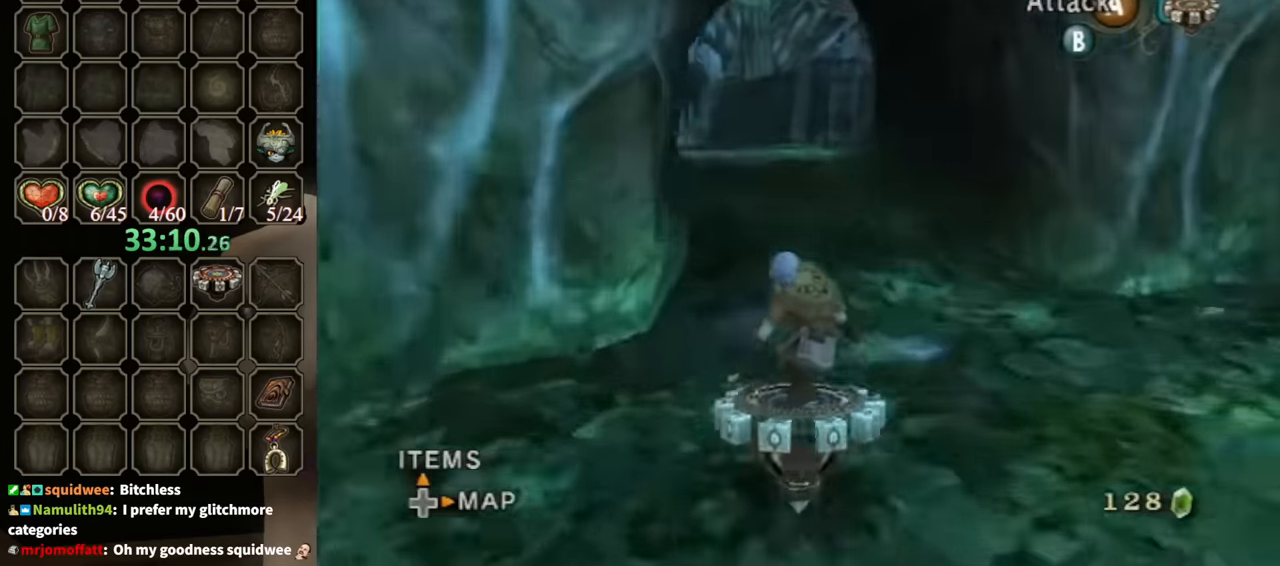
{"buttons": ["R1"], "left_stick": "center", "right_stick": "center", "events": [[233, "left_stick", "up-left"], [400, "left_stick", "center"]]}
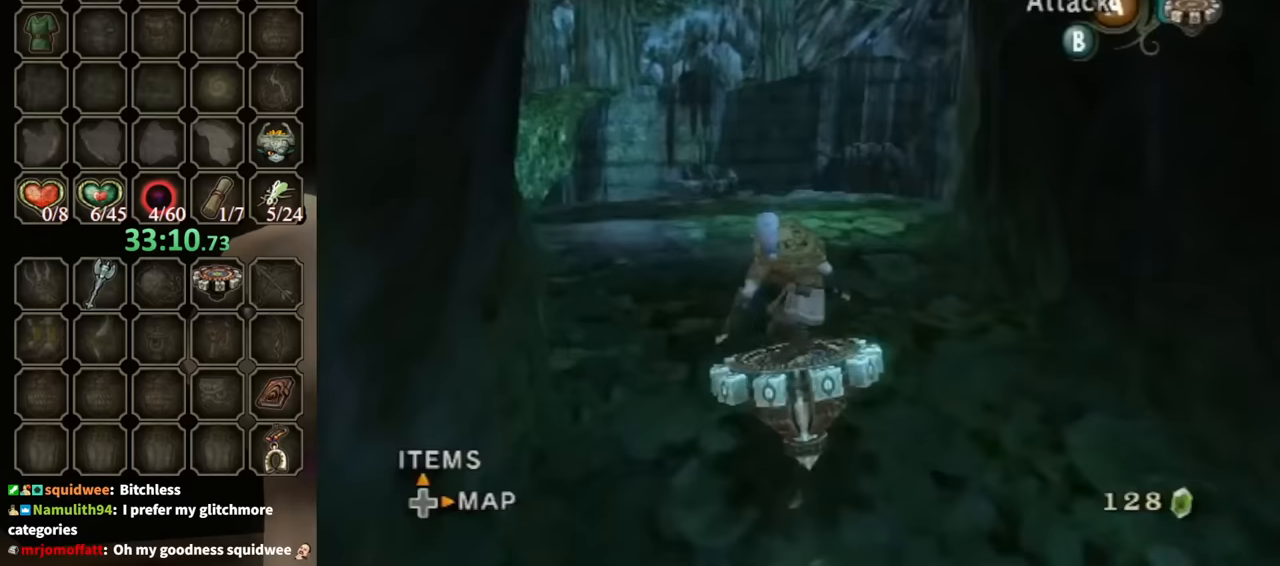
{"buttons": [], "left_stick": "center", "right_stick": "center", "events": [[167, "X", "down"], [300, "X", "up"], [333, "R1", "up"]]}
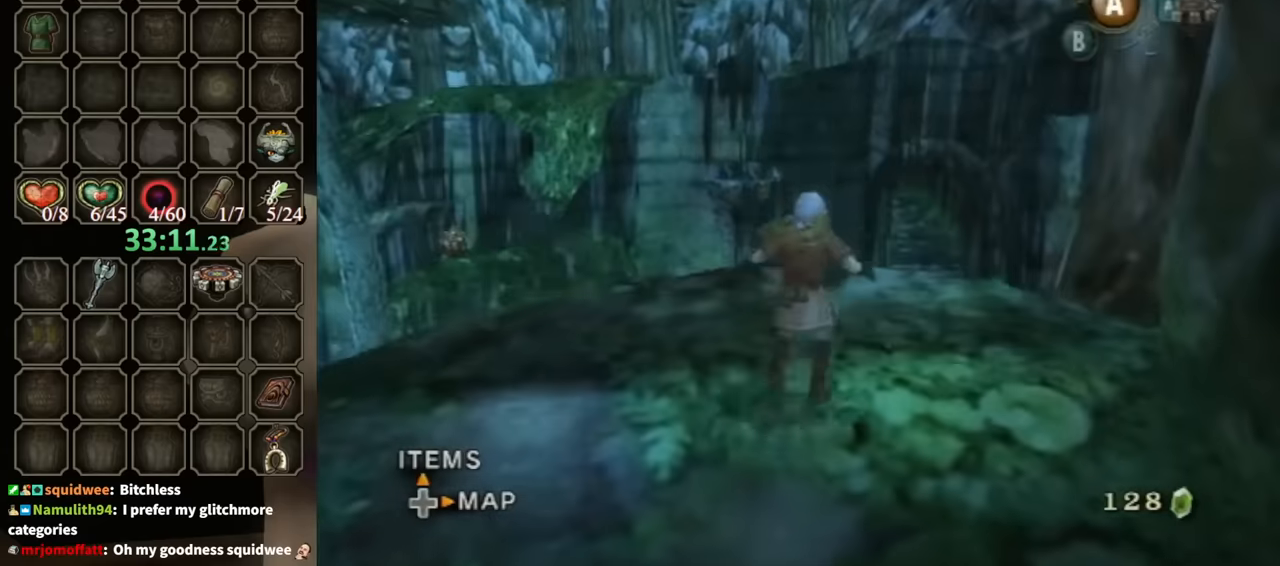
{"buttons": [], "left_stick": "center", "right_stick": "right", "events": [[433, "right_stick", "right"]]}
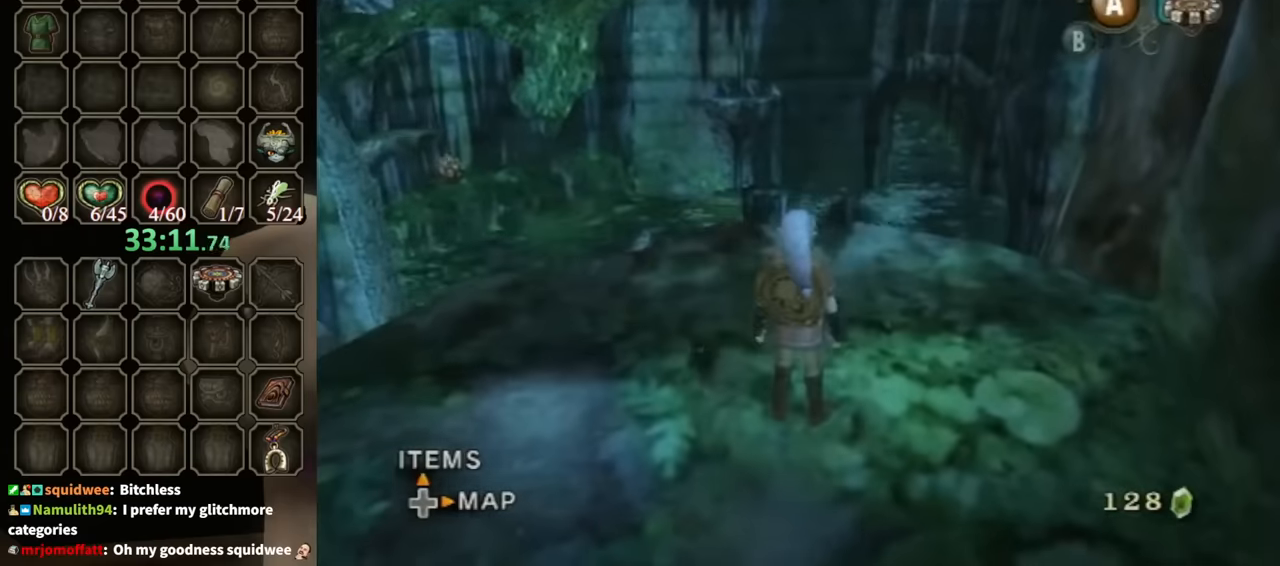
{"buttons": [], "left_stick": "center", "right_stick": "center", "events": [[200, "right_stick", "center"]]}
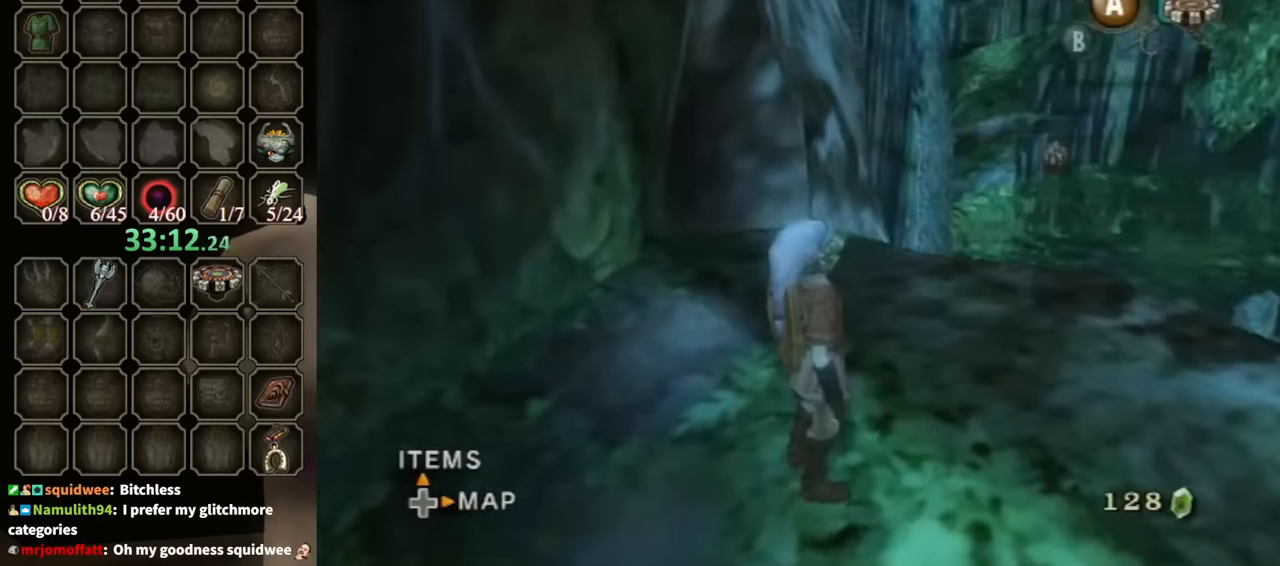
{"buttons": [], "left_stick": "up-right", "right_stick": "left", "events": [[100, "left_stick", "right"], [133, "right_stick", "left"], [267, "left_stick", "up-right"]]}
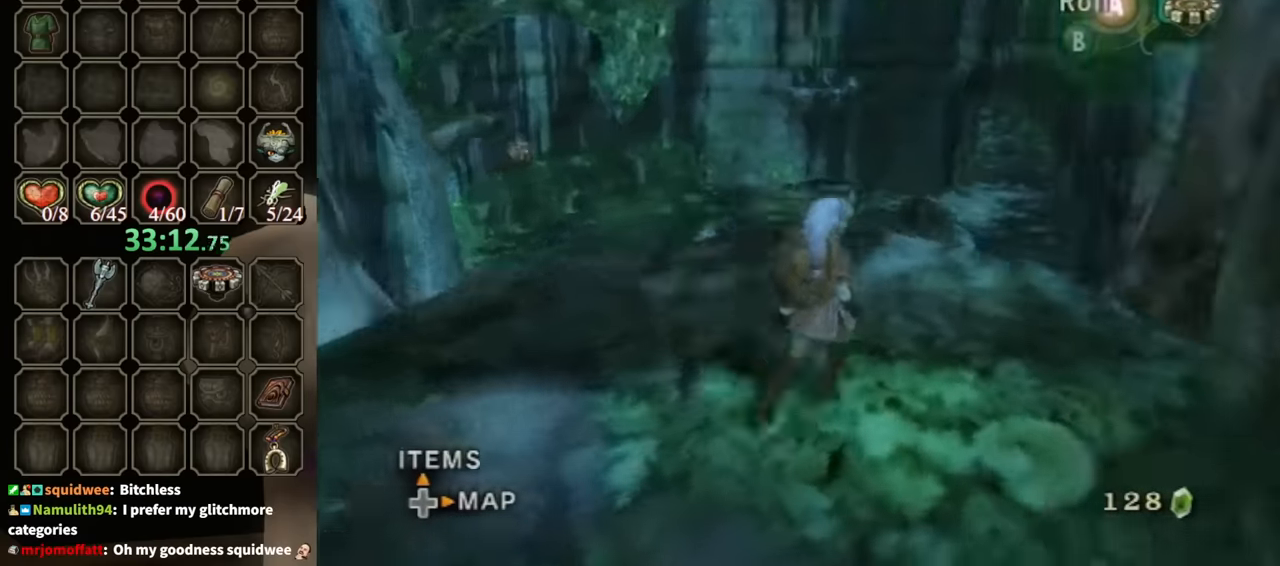
{"buttons": [], "left_stick": "down-right", "right_stick": "left", "events": [[67, "left_stick", "center"], [67, "right_stick", "center"], [400, "left_stick", "down"], [467, "left_stick", "down-right"], [467, "right_stick", "left"]]}
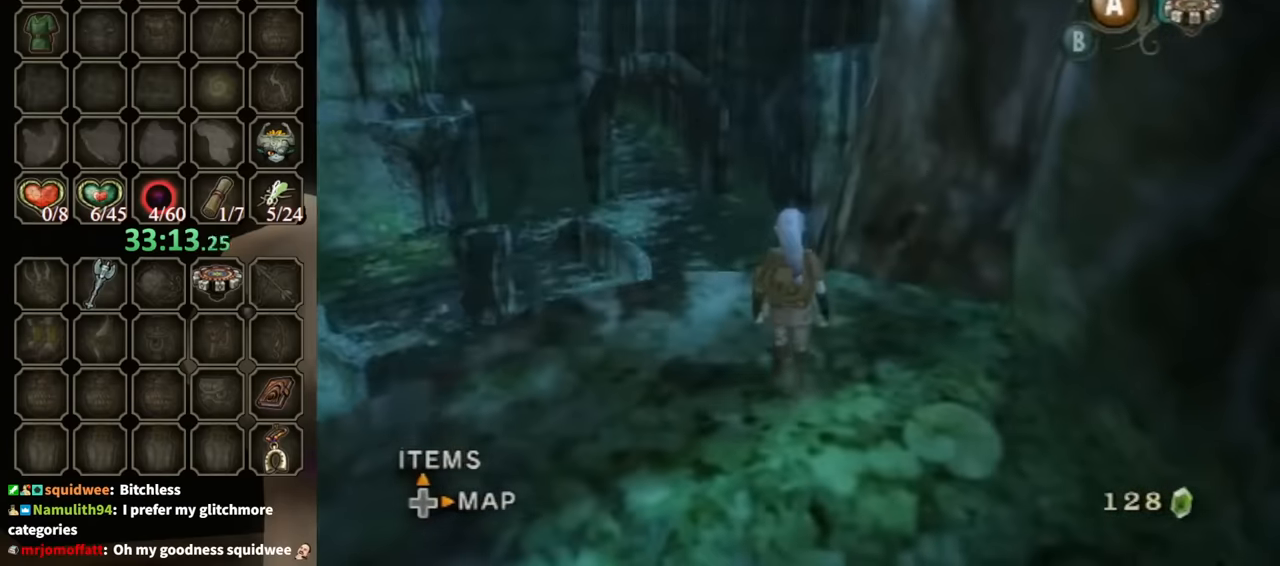
{"buttons": [], "left_stick": "up-right", "right_stick": "left", "events": [[233, "left_stick", "right"], [333, "left_stick", "up-right"]]}